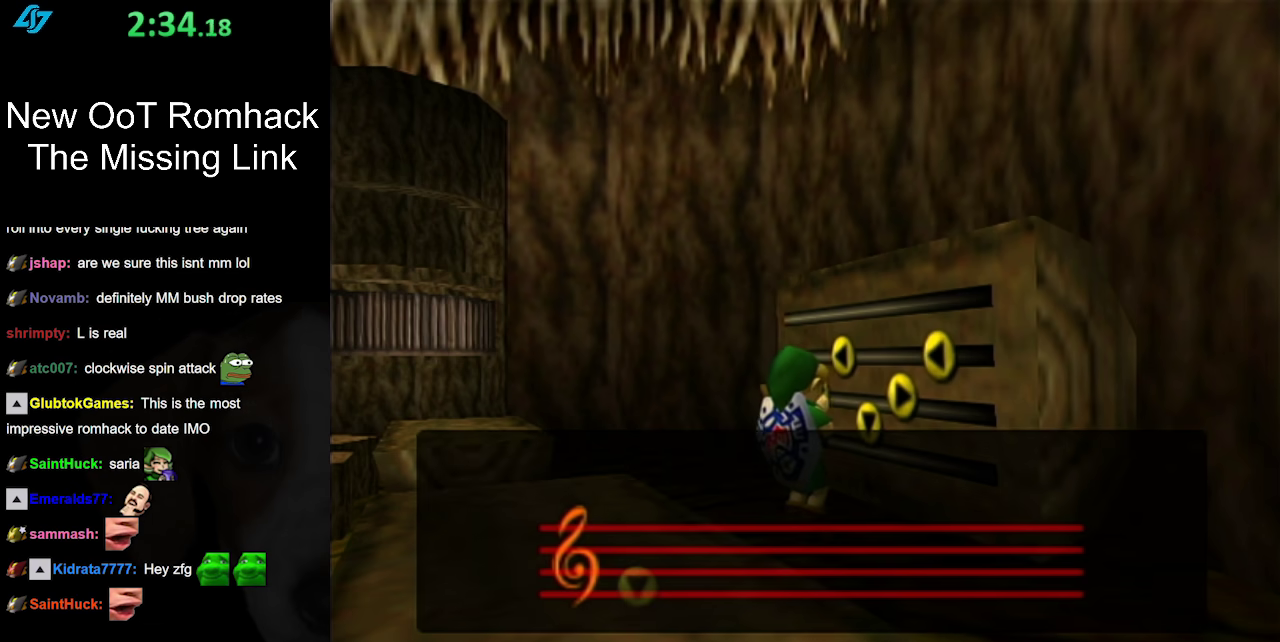
Gameplay with a controller (Nintendo layout); each line is a JSON object with the inputs held at the frame after it. "events" lists button and stick changes between this image and that frame as [ms after this image, input, new state], when the widget could be followed in between. Not read: L3 R3.
{"buttons": [], "left_stick": "center", "right_stick": "center", "events": []}
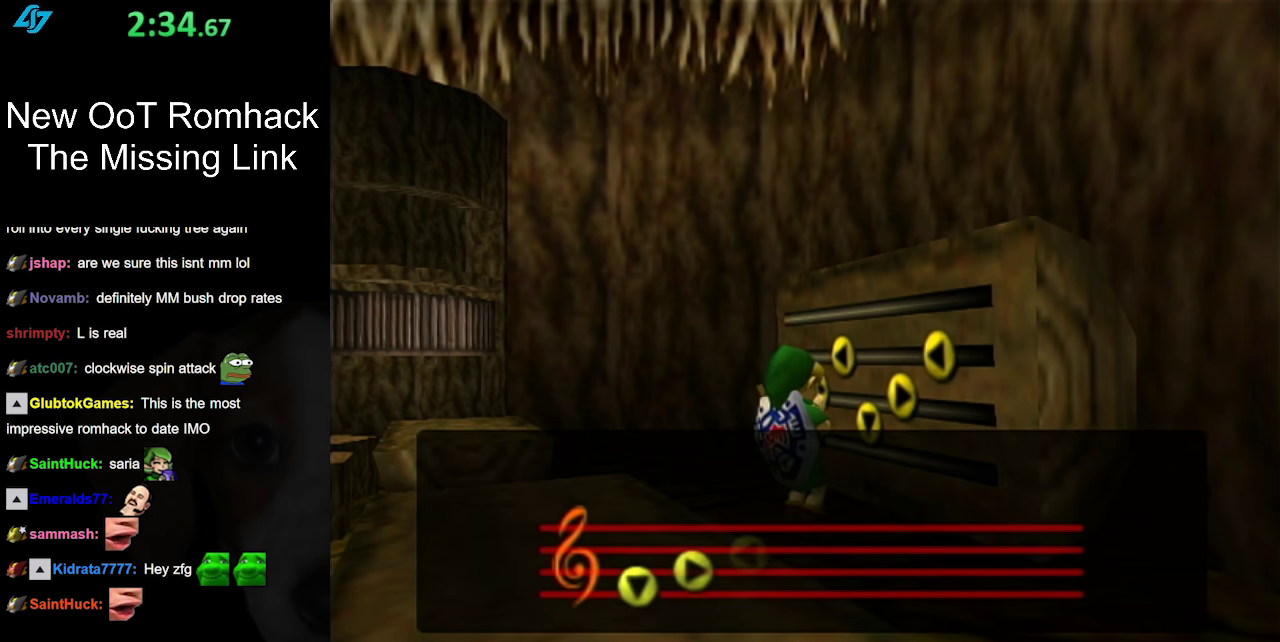
{"buttons": [], "left_stick": "center", "right_stick": "center", "events": []}
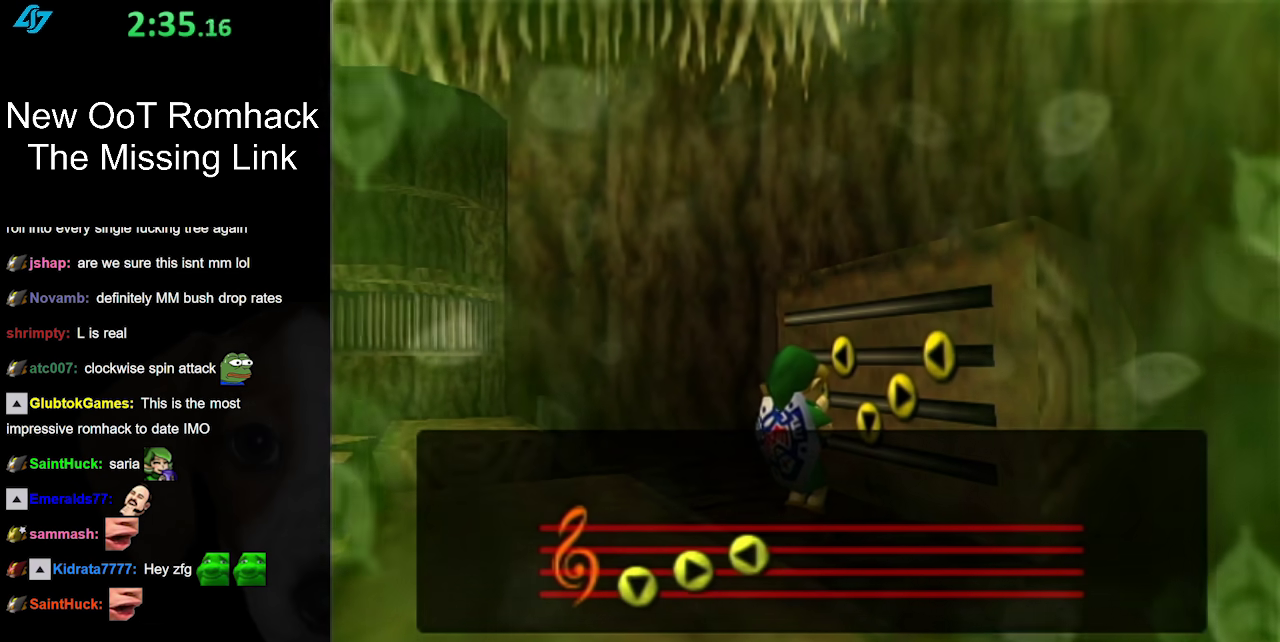
{"buttons": [], "left_stick": "center", "right_stick": "center", "events": []}
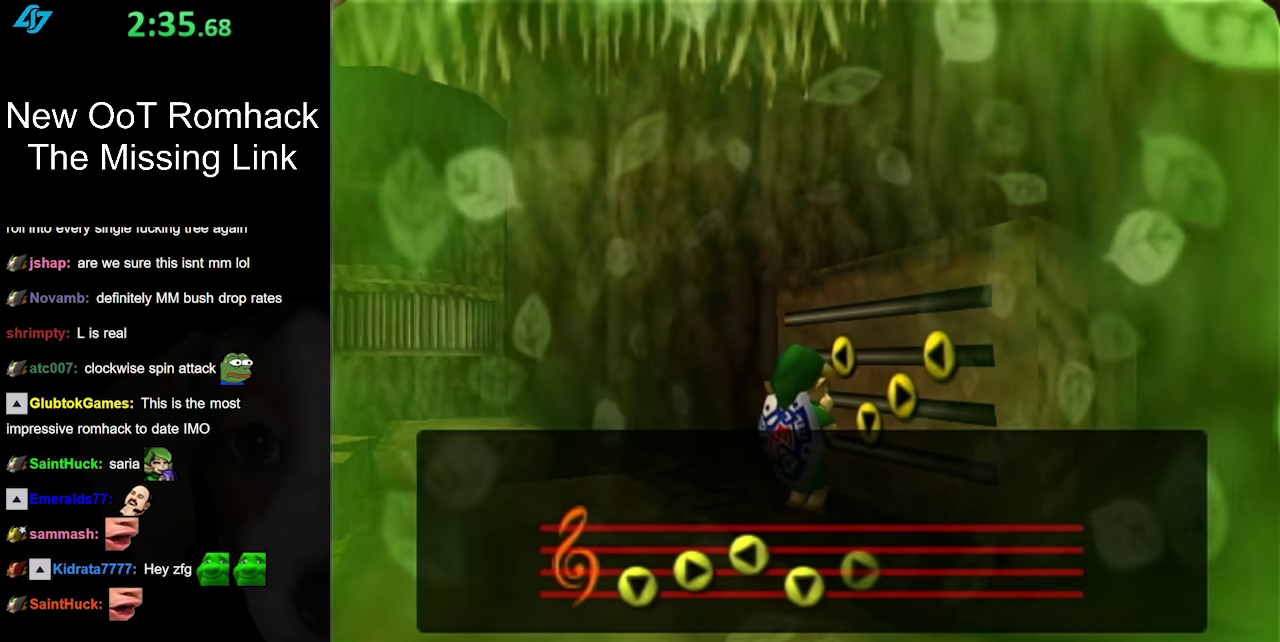
{"buttons": [], "left_stick": "center", "right_stick": "center", "events": []}
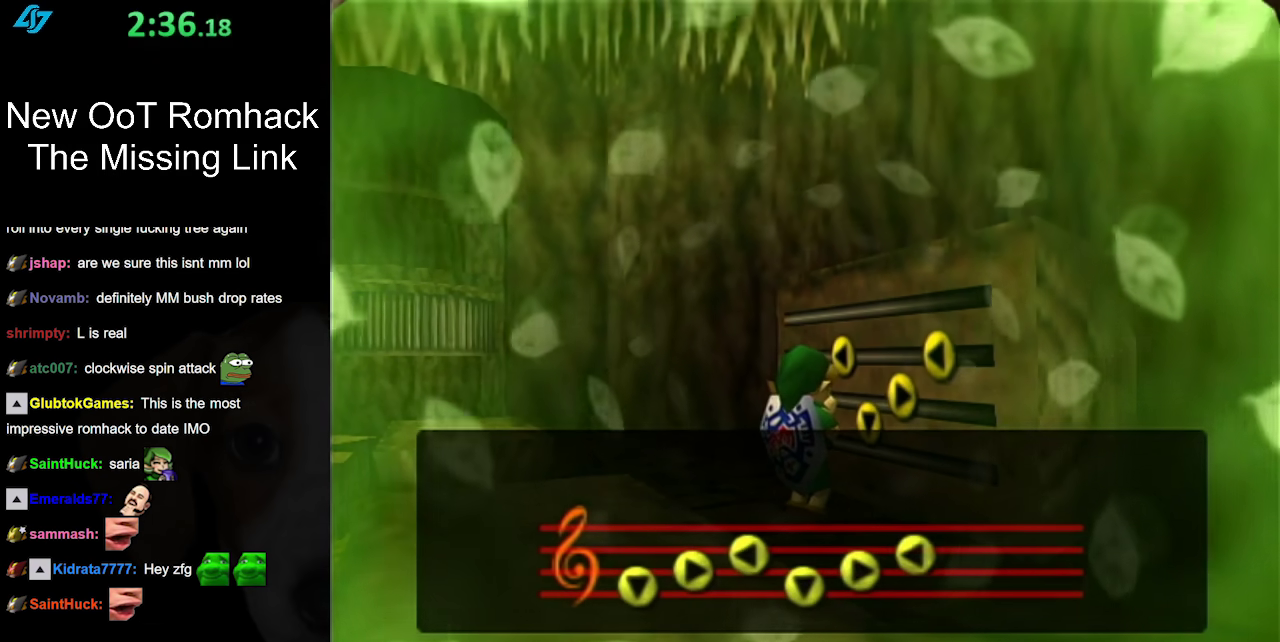
{"buttons": [], "left_stick": "center", "right_stick": "center", "events": []}
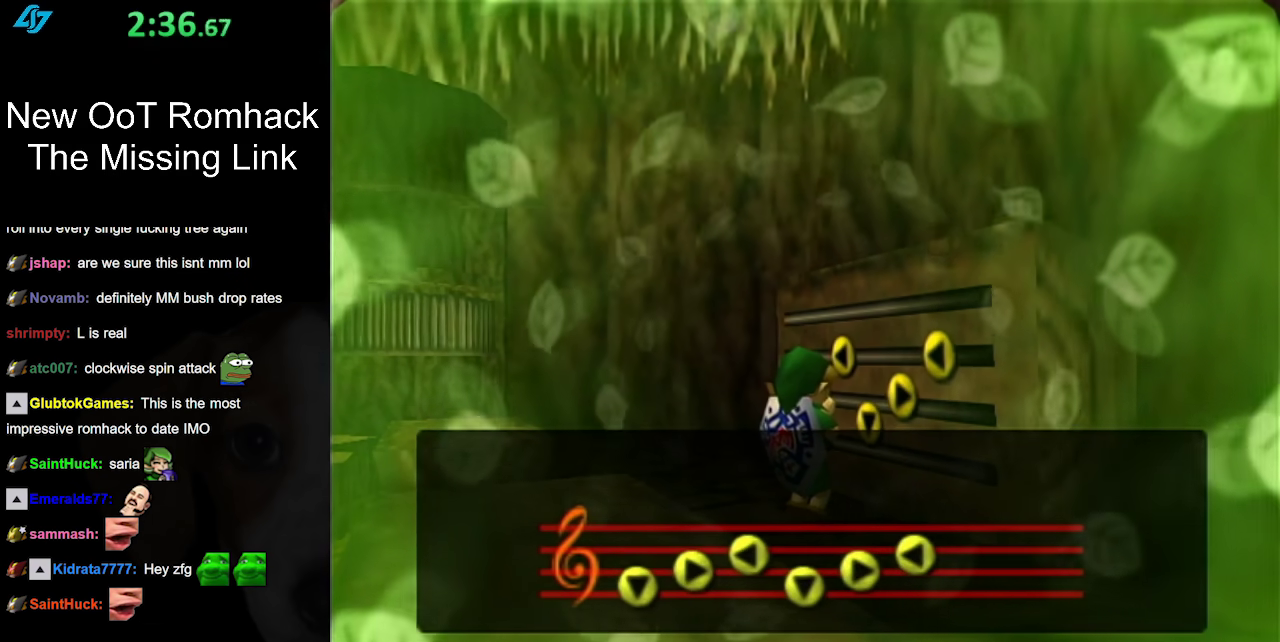
{"buttons": [], "left_stick": "center", "right_stick": "center", "events": []}
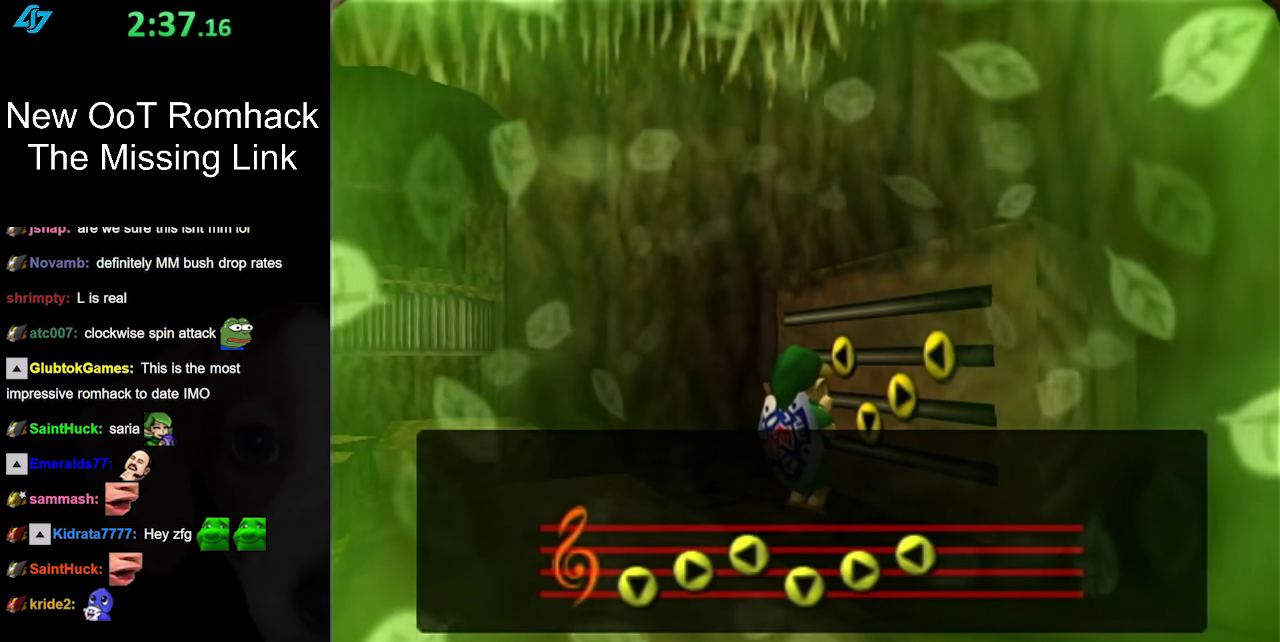
{"buttons": [], "left_stick": "center", "right_stick": "center", "events": []}
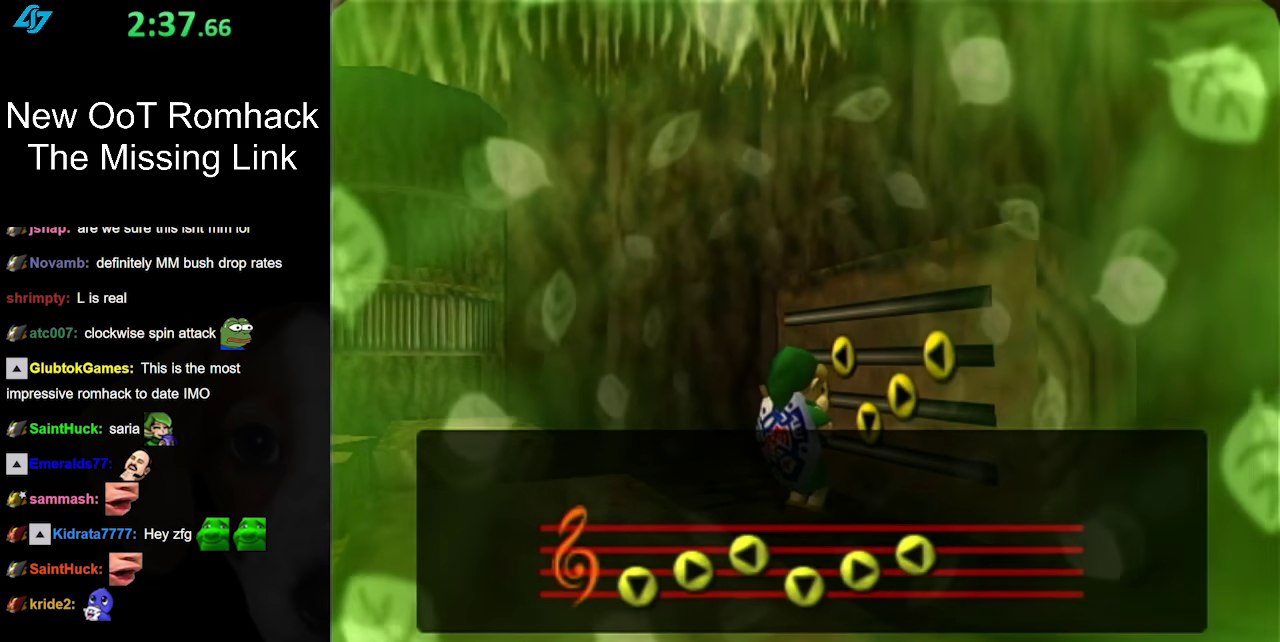
{"buttons": [], "left_stick": "center", "right_stick": "center", "events": []}
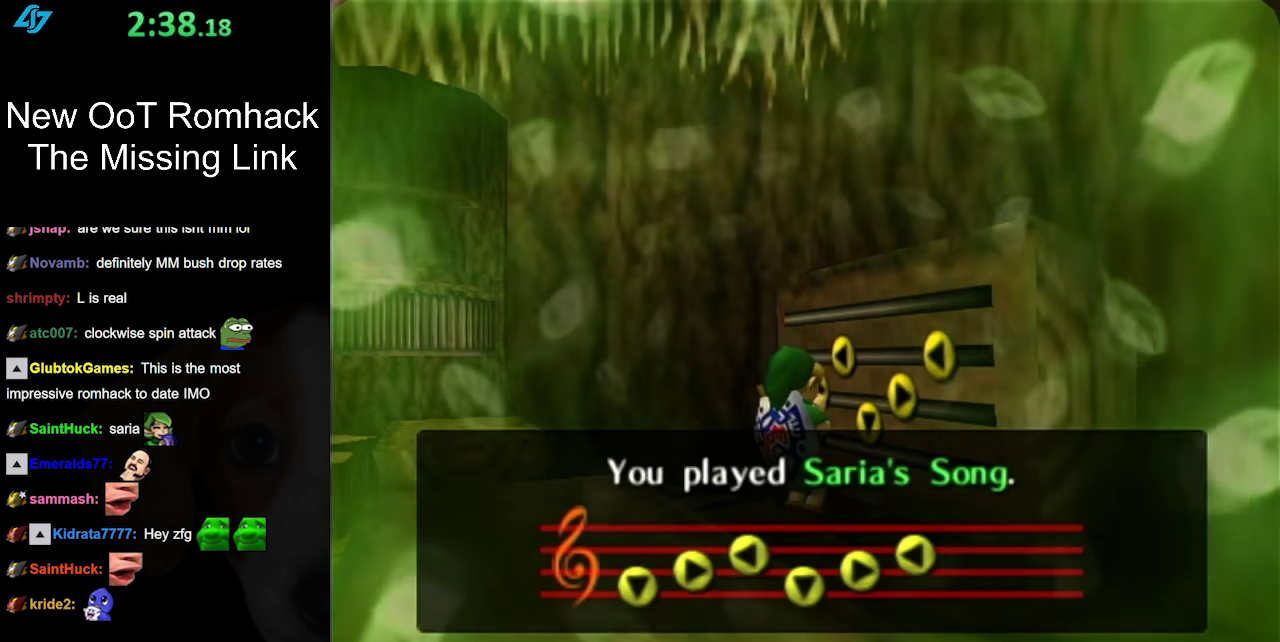
{"buttons": [], "left_stick": "center", "right_stick": "center", "events": []}
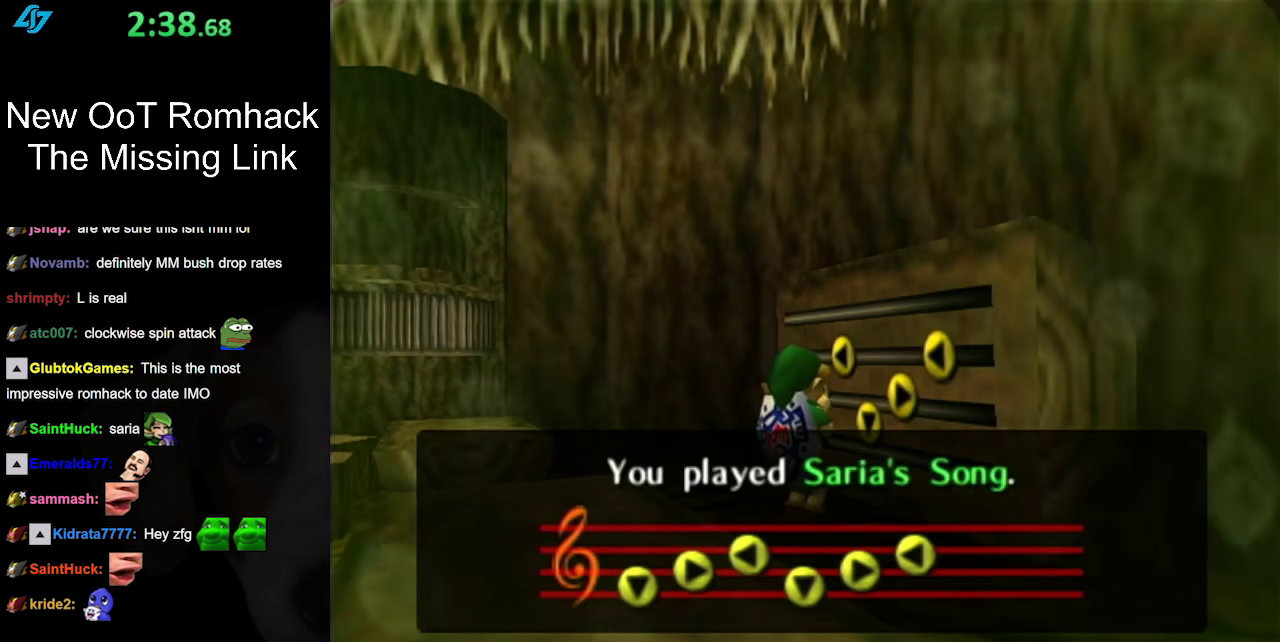
{"buttons": [], "left_stick": "center", "right_stick": "center", "events": []}
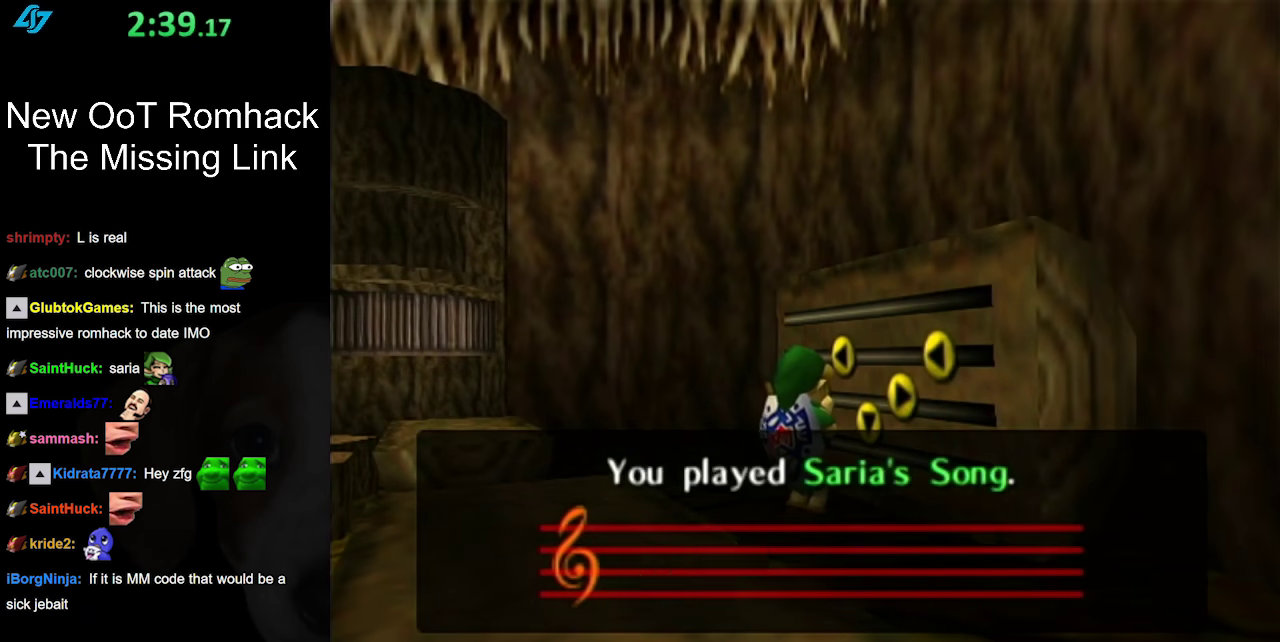
{"buttons": [], "left_stick": "down-left", "right_stick": "center", "events": [[450, "left_stick", "down-left"]]}
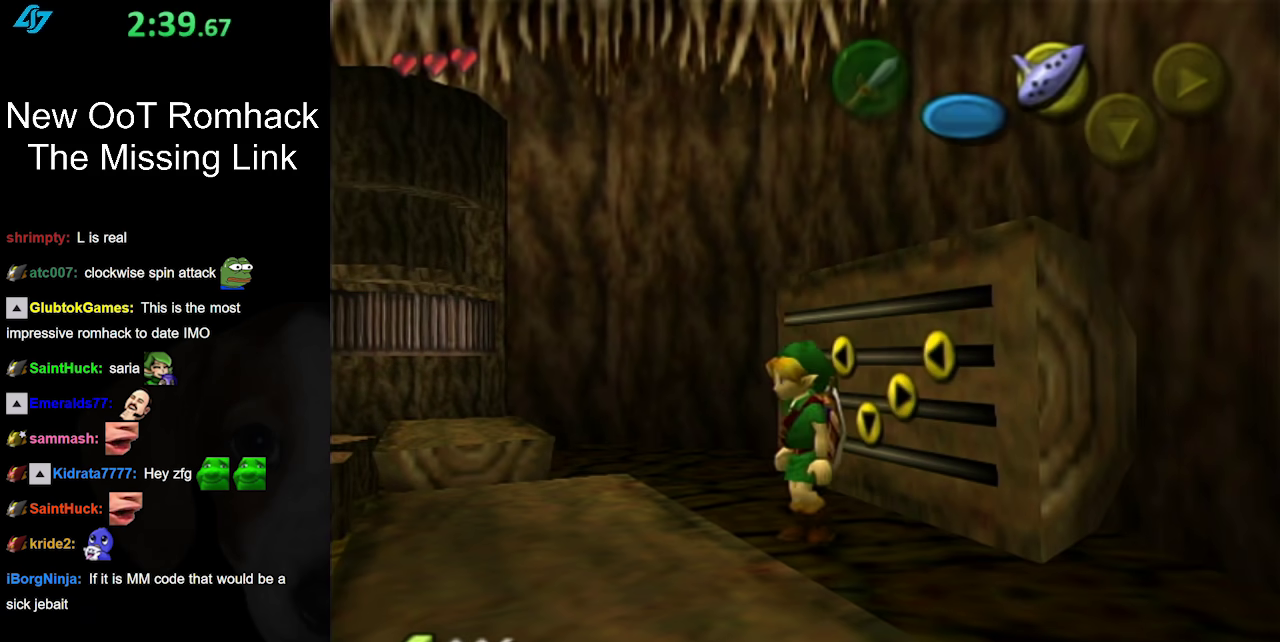
{"buttons": [], "left_stick": "left", "right_stick": "center", "events": [[283, "left_stick", "left"]]}
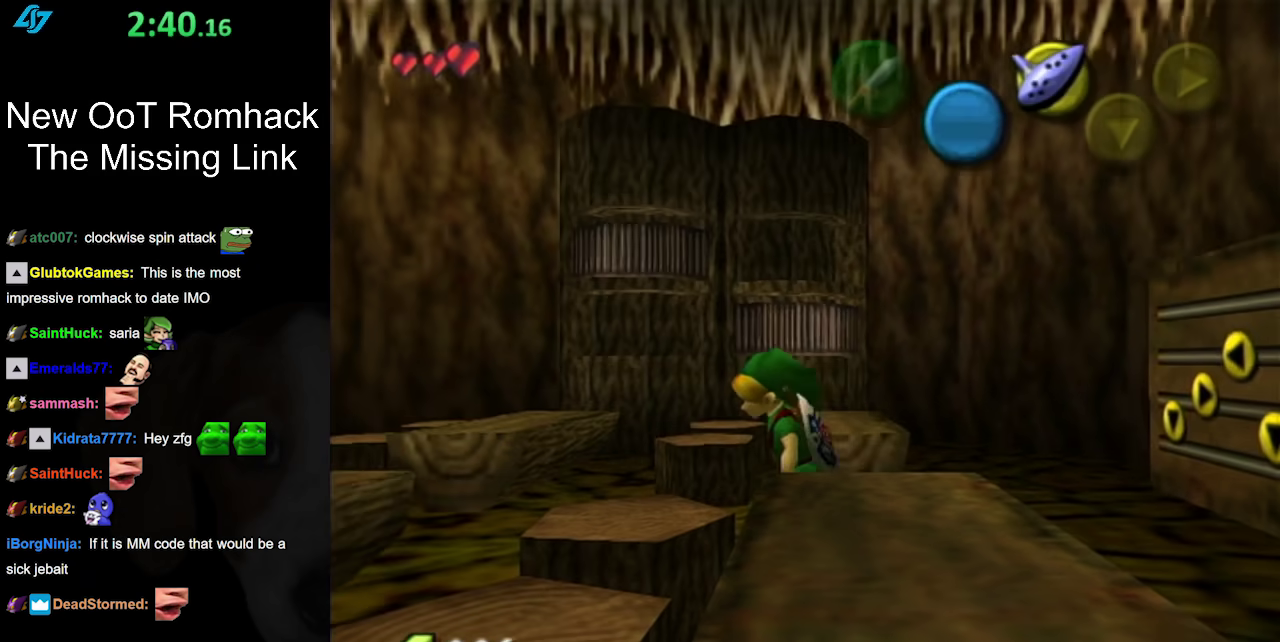
{"buttons": [], "left_stick": "center", "right_stick": "center", "events": [[67, "left_stick", "down-left"], [117, "left_stick", "left"], [183, "START", "down"], [317, "START", "up"], [350, "left_stick", "center"], [400, "START", "down"], [500, "START", "up"]]}
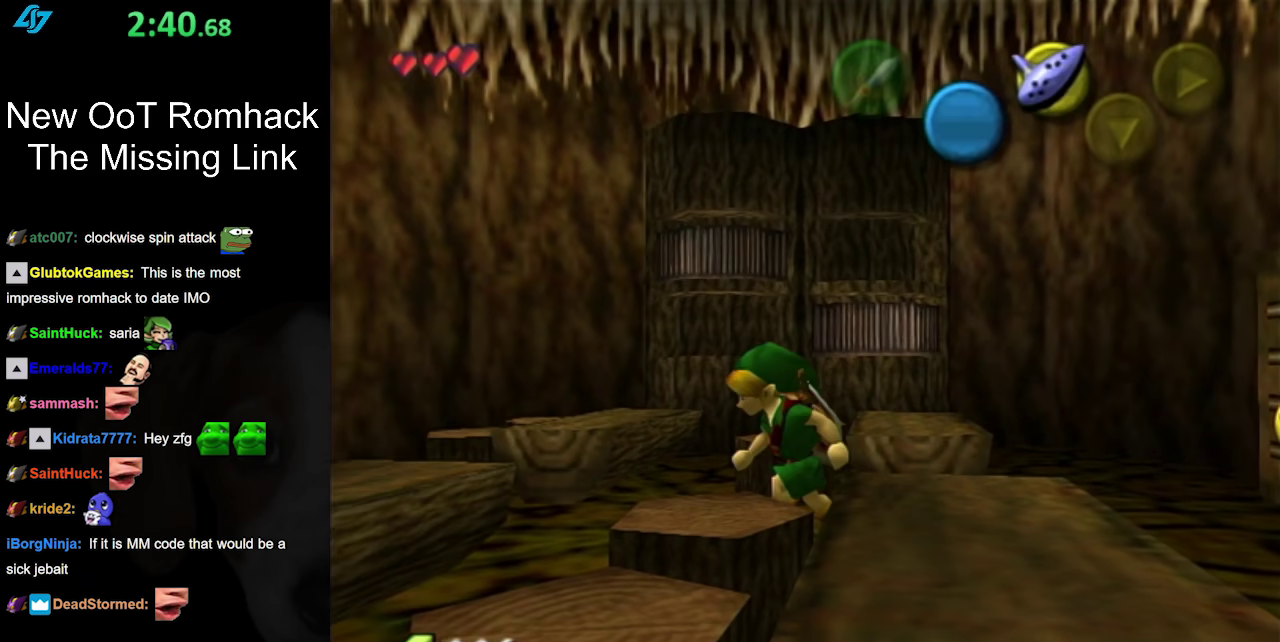
{"buttons": [], "left_stick": "center", "right_stick": "center", "events": [[67, "START", "down"], [217, "START", "up"]]}
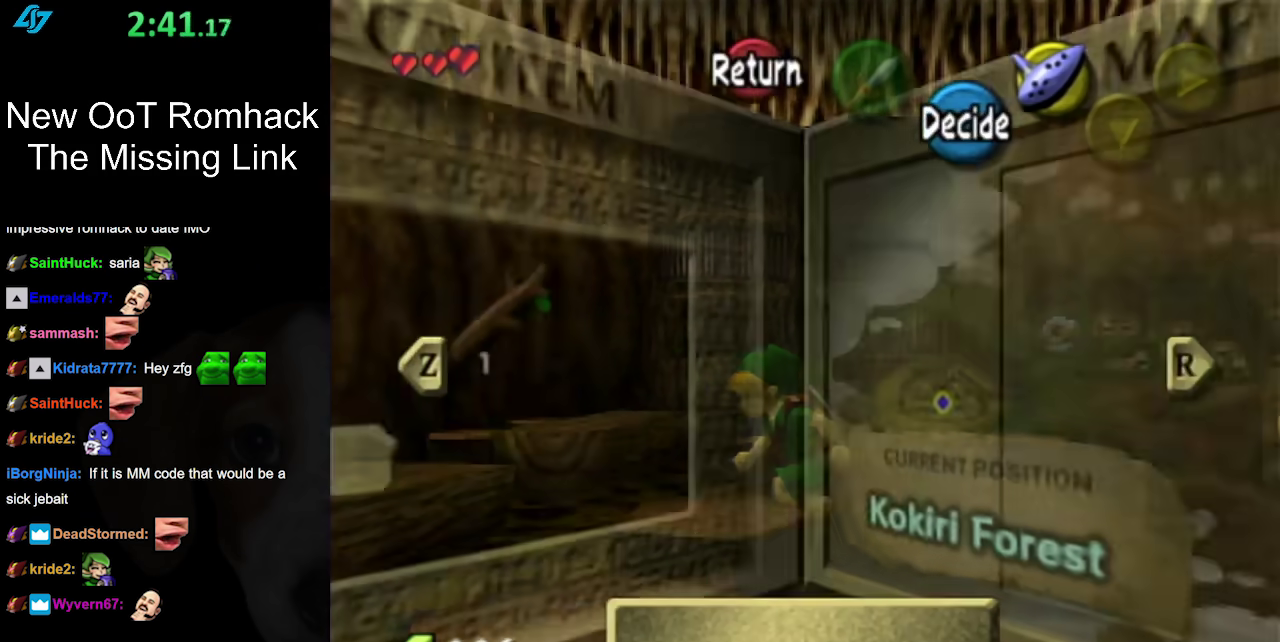
{"buttons": ["L1"], "left_stick": "center", "right_stick": "center", "events": [[417, "L1", "down"]]}
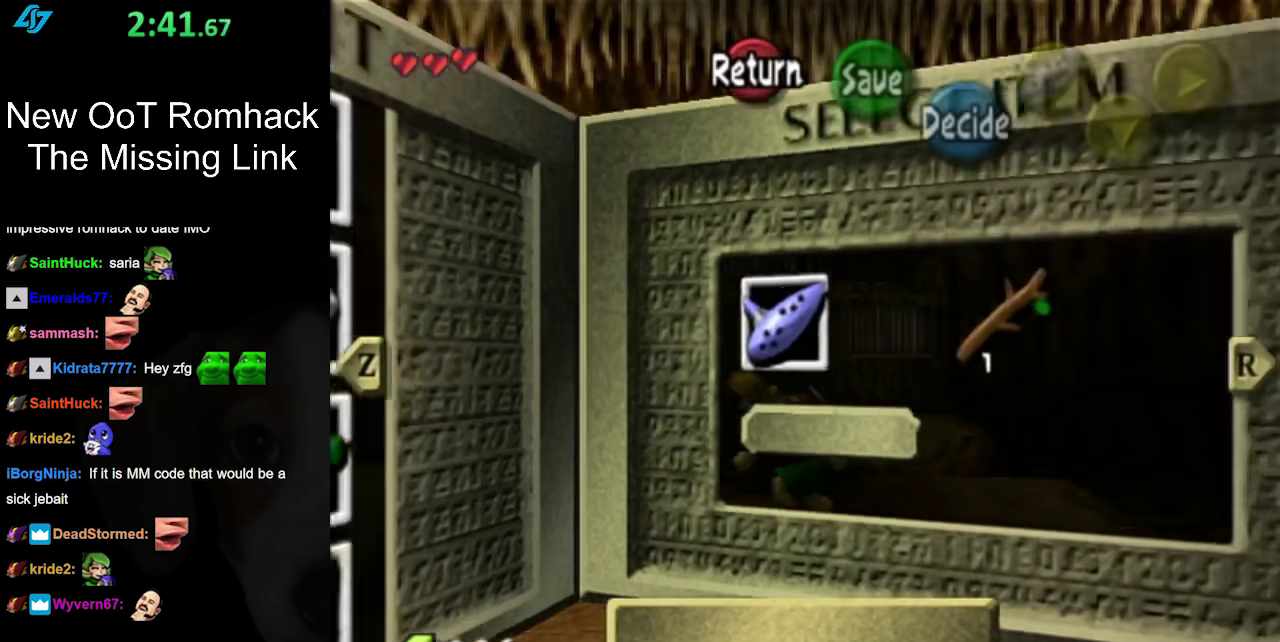
{"buttons": [], "left_stick": "center", "right_stick": "center", "events": [[133, "L1", "up"]]}
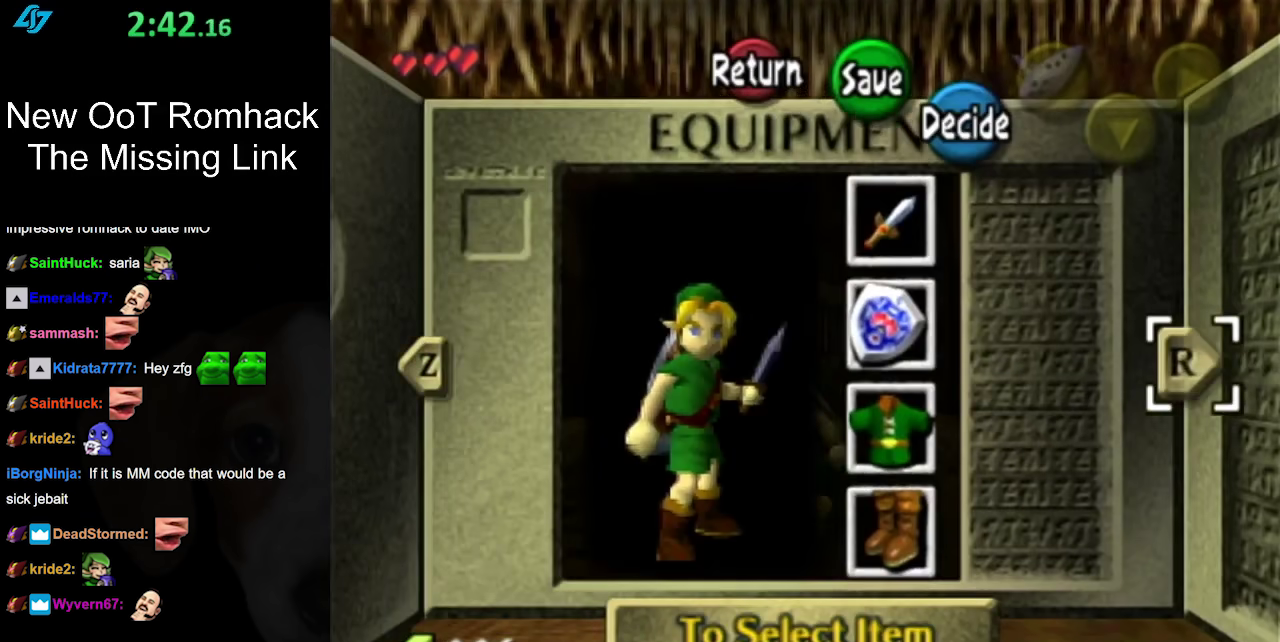
{"buttons": ["L1"], "left_stick": "center", "right_stick": "center", "events": [[500, "L1", "down"]]}
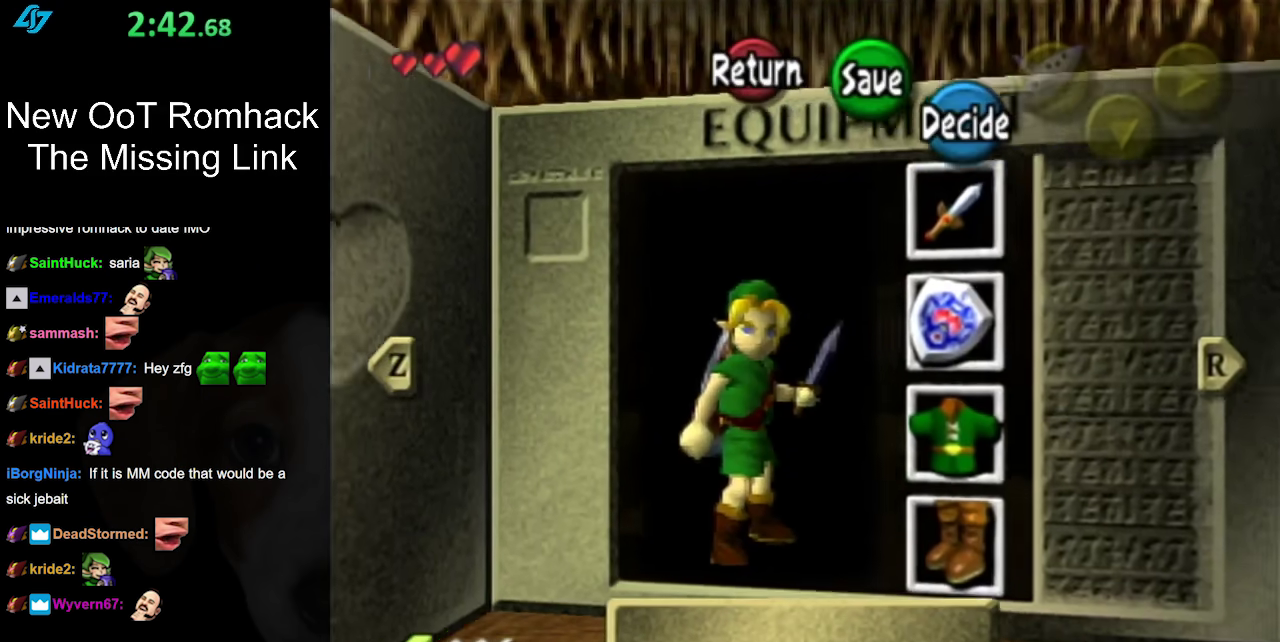
{"buttons": [], "left_stick": "center", "right_stick": "center", "events": [[217, "L1", "up"]]}
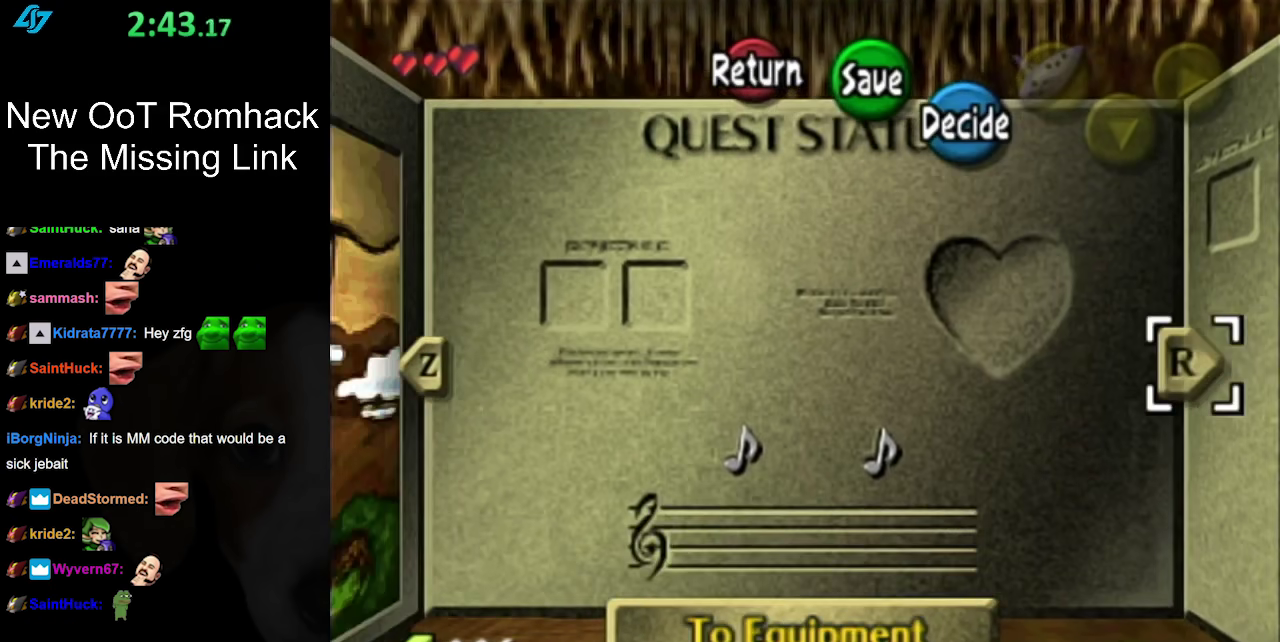
{"buttons": [], "left_stick": "left", "right_stick": "center", "events": [[350, "left_stick", "left"]]}
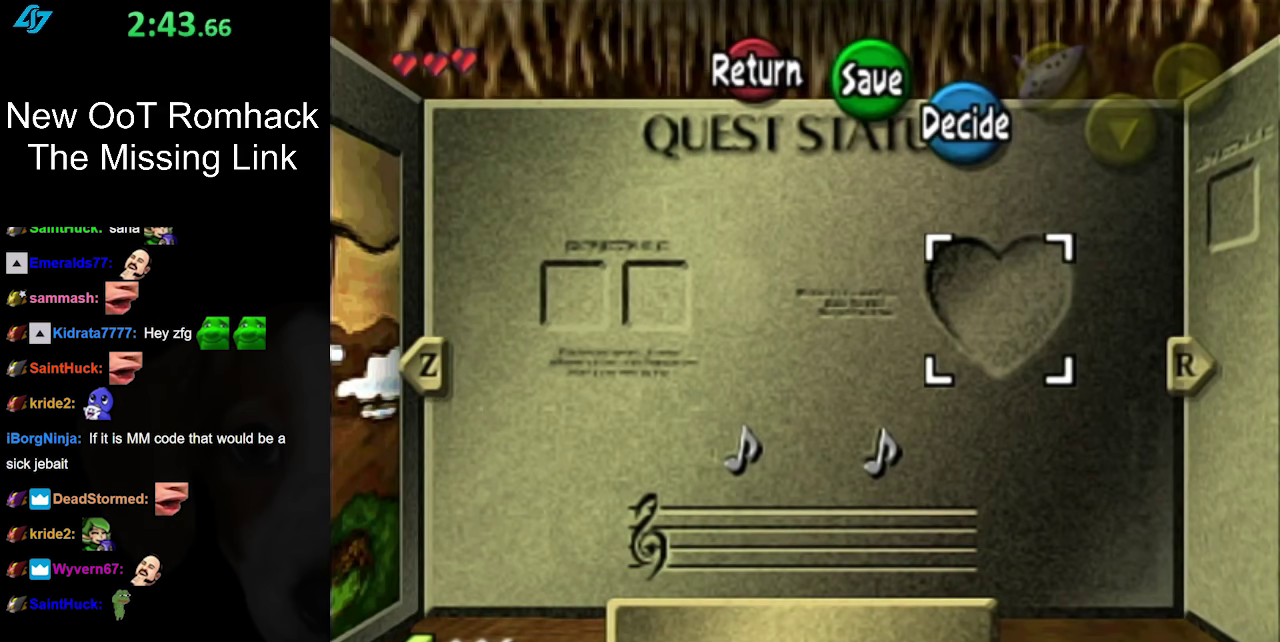
{"buttons": [], "left_stick": "center", "right_stick": "center", "events": [[33, "left_stick", "center"], [317, "left_stick", "left"], [417, "left_stick", "down-left"], [500, "left_stick", "center"]]}
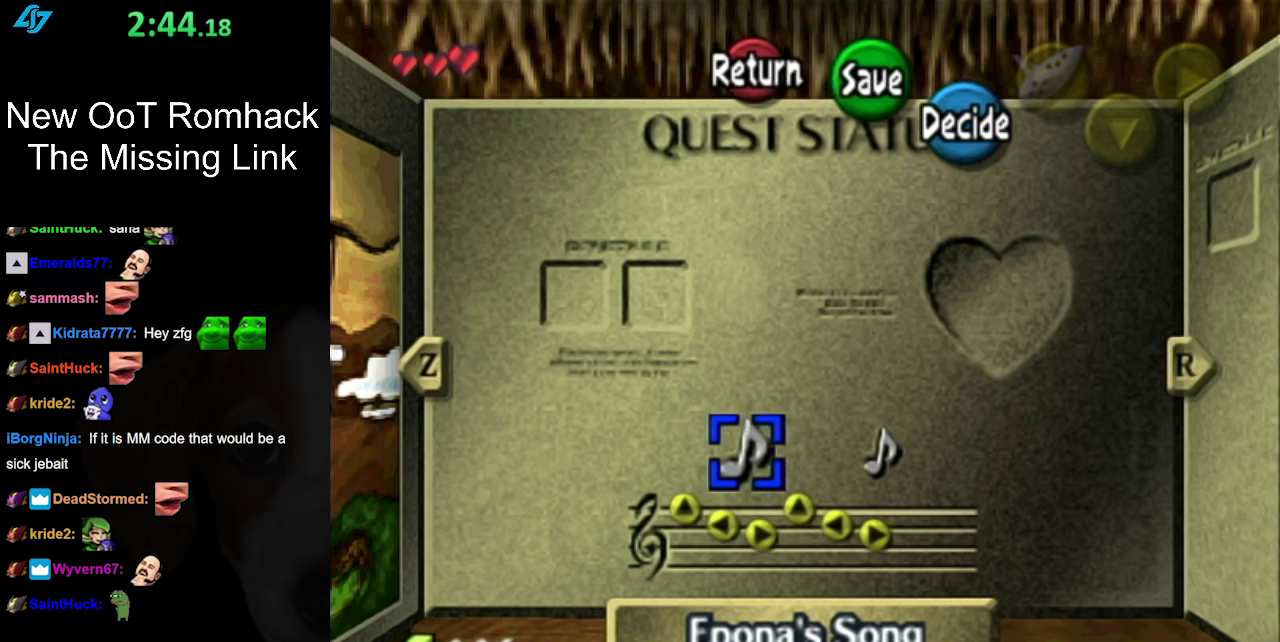
{"buttons": [], "left_stick": "center", "right_stick": "center", "events": [[250, "left_stick", "down"], [317, "left_stick", "center"]]}
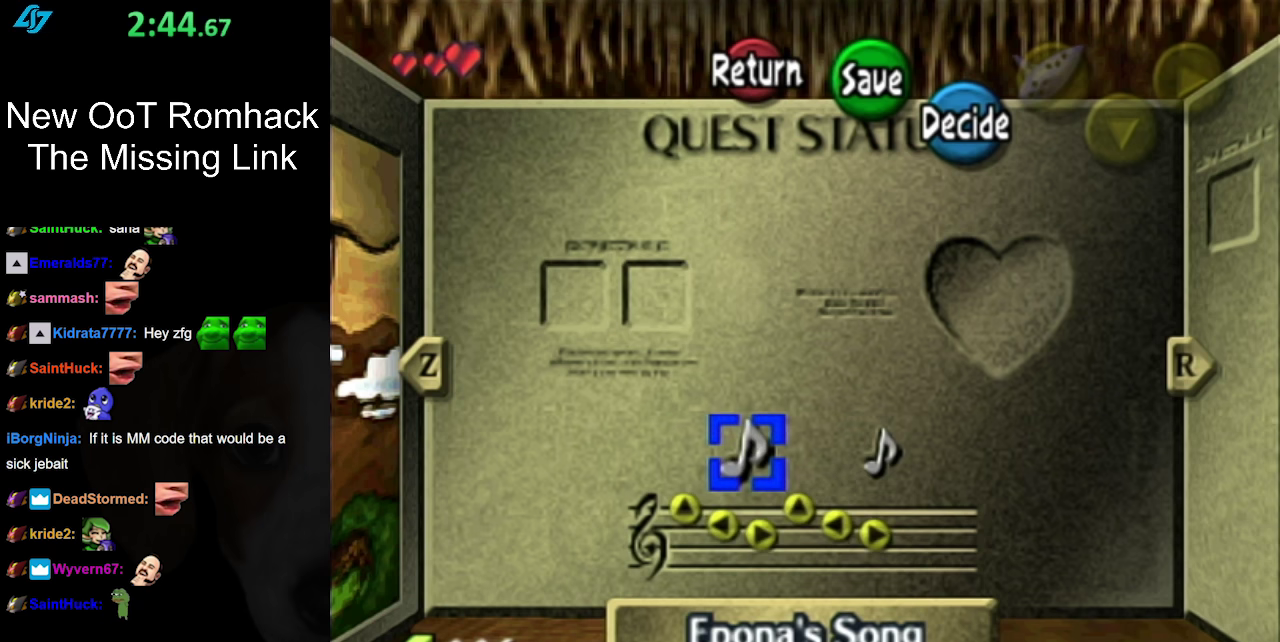
{"buttons": [], "left_stick": "center", "right_stick": "center", "events": [[217, "left_stick", "right"], [350, "left_stick", "center"]]}
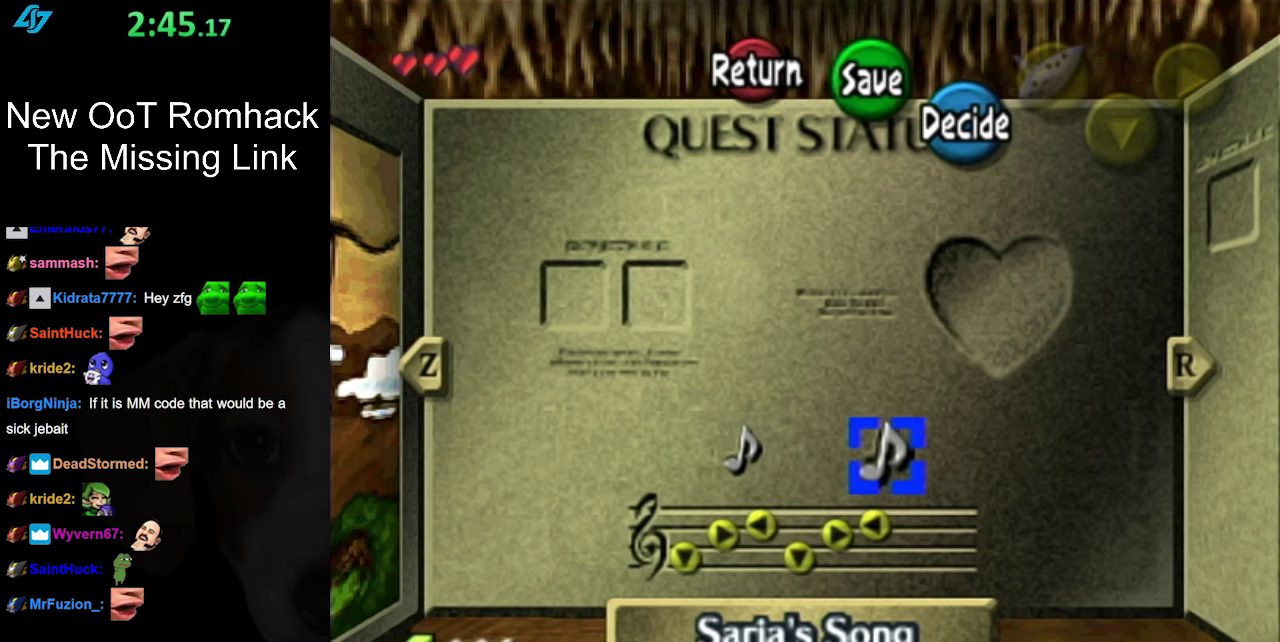
{"buttons": [], "left_stick": "left", "right_stick": "center", "events": [[383, "left_stick", "left"]]}
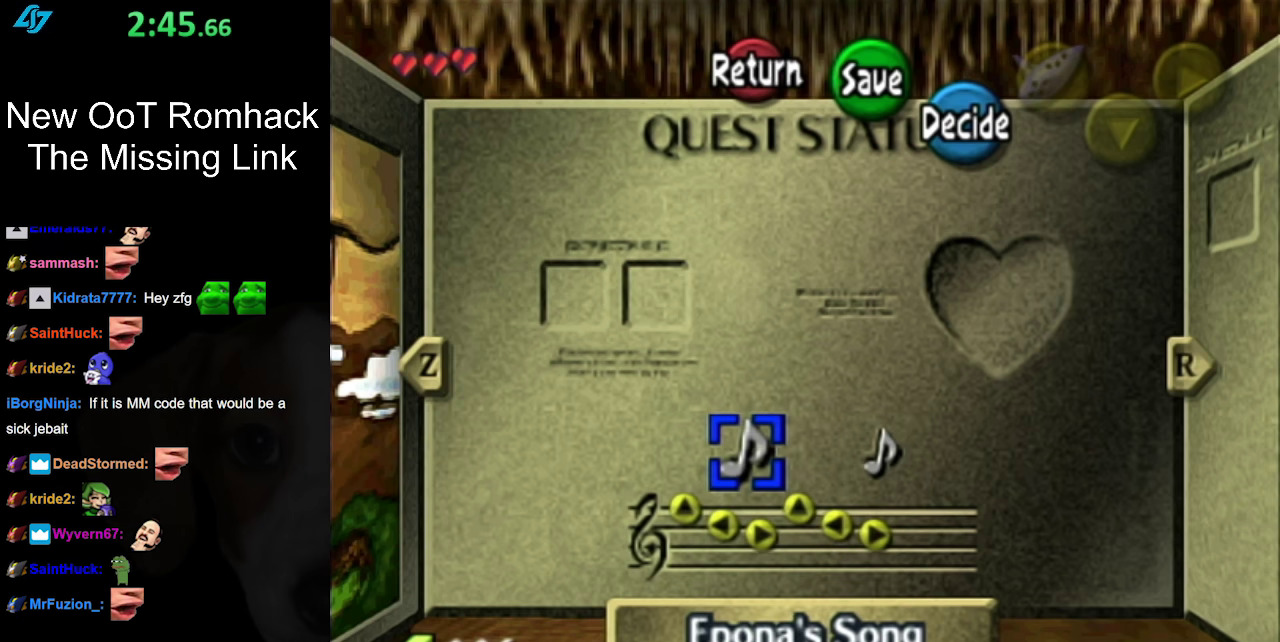
{"buttons": [], "left_stick": "center", "right_stick": "center", "events": [[67, "left_stick", "center"], [317, "R1", "down"], [467, "R1", "up"]]}
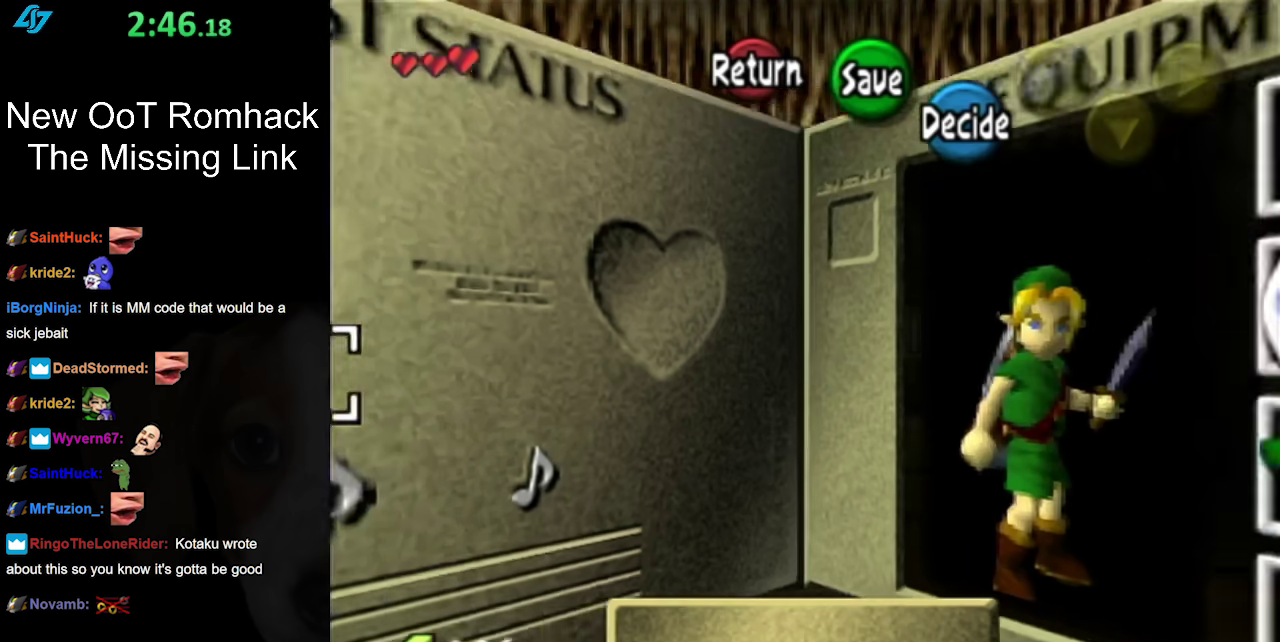
{"buttons": [], "left_stick": "center", "right_stick": "center", "events": [[383, "R1", "down"], [500, "R1", "up"]]}
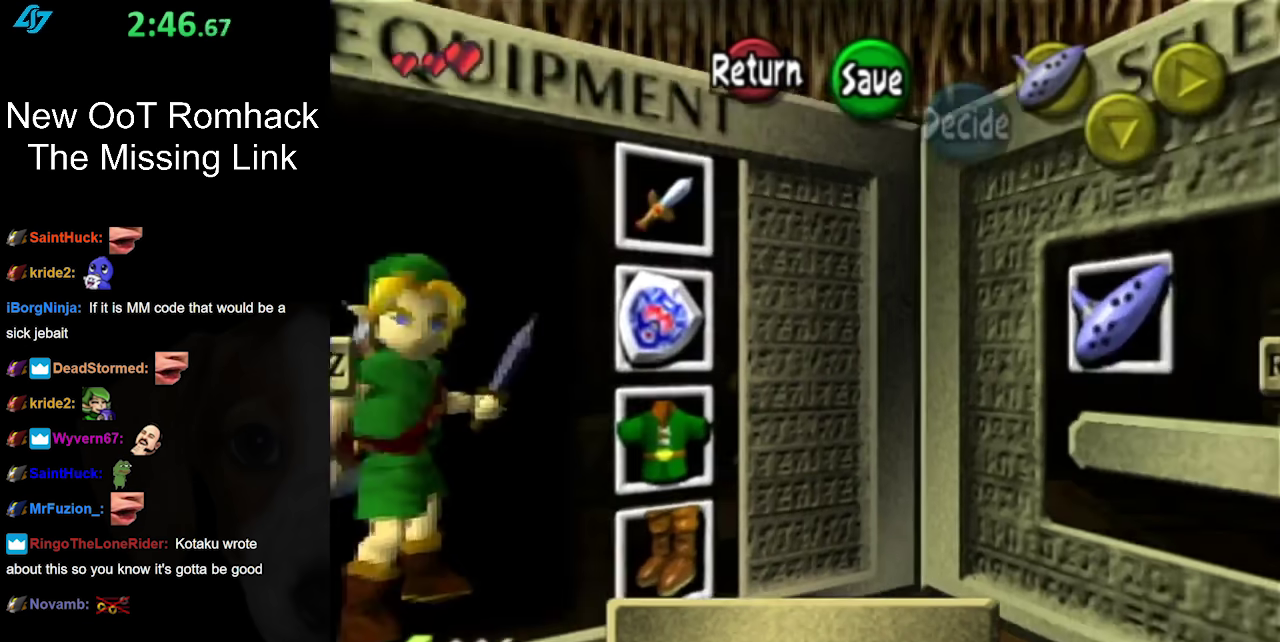
{"buttons": [], "left_stick": "center", "right_stick": "center", "events": []}
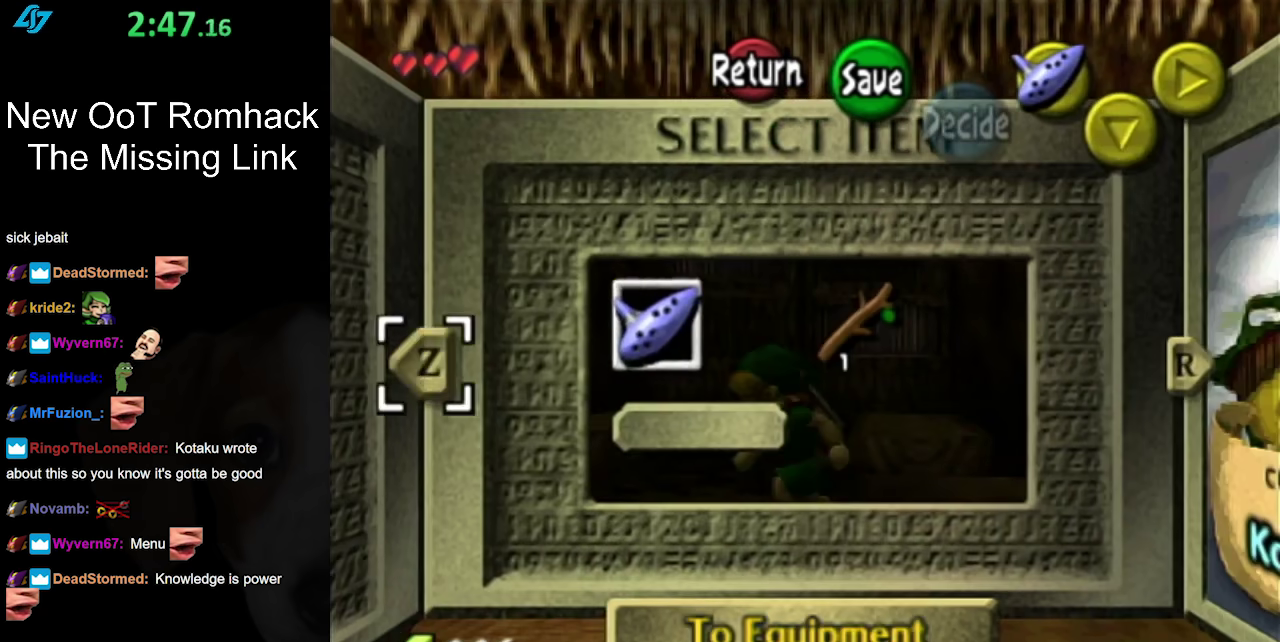
{"buttons": [], "left_stick": "center", "right_stick": "center", "events": [[167, "left_stick", "right"], [283, "left_stick", "center"]]}
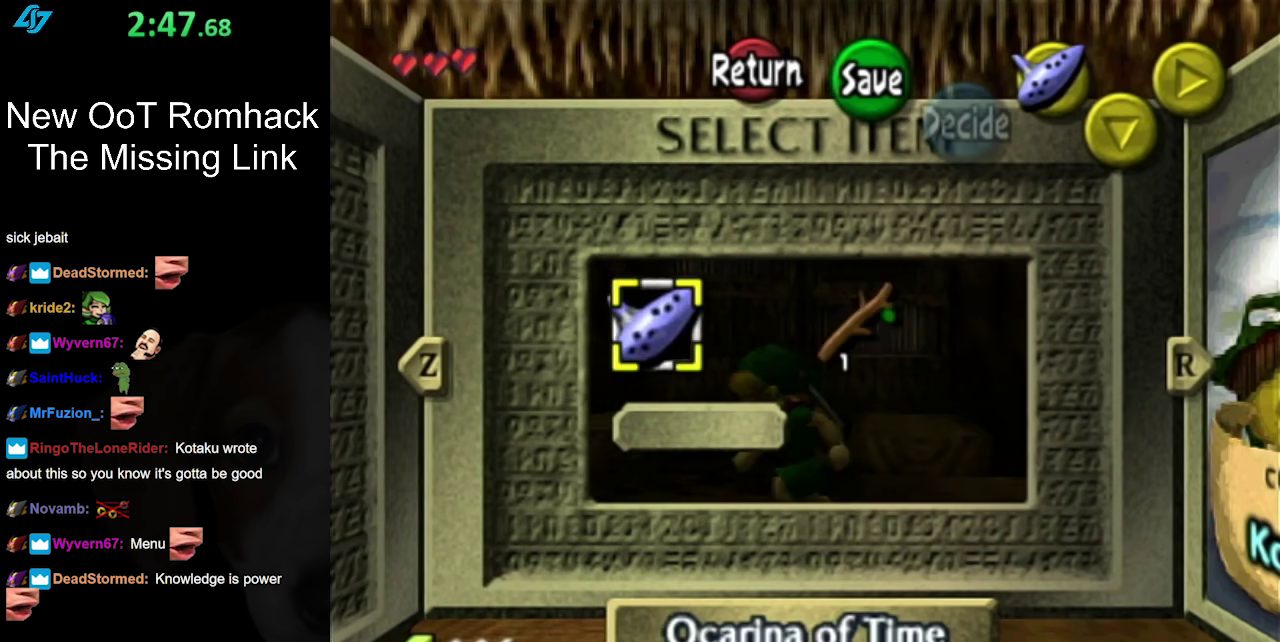
{"buttons": [], "left_stick": "center", "right_stick": "center", "events": [[33, "left_stick", "right"], [217, "left_stick", "center"]]}
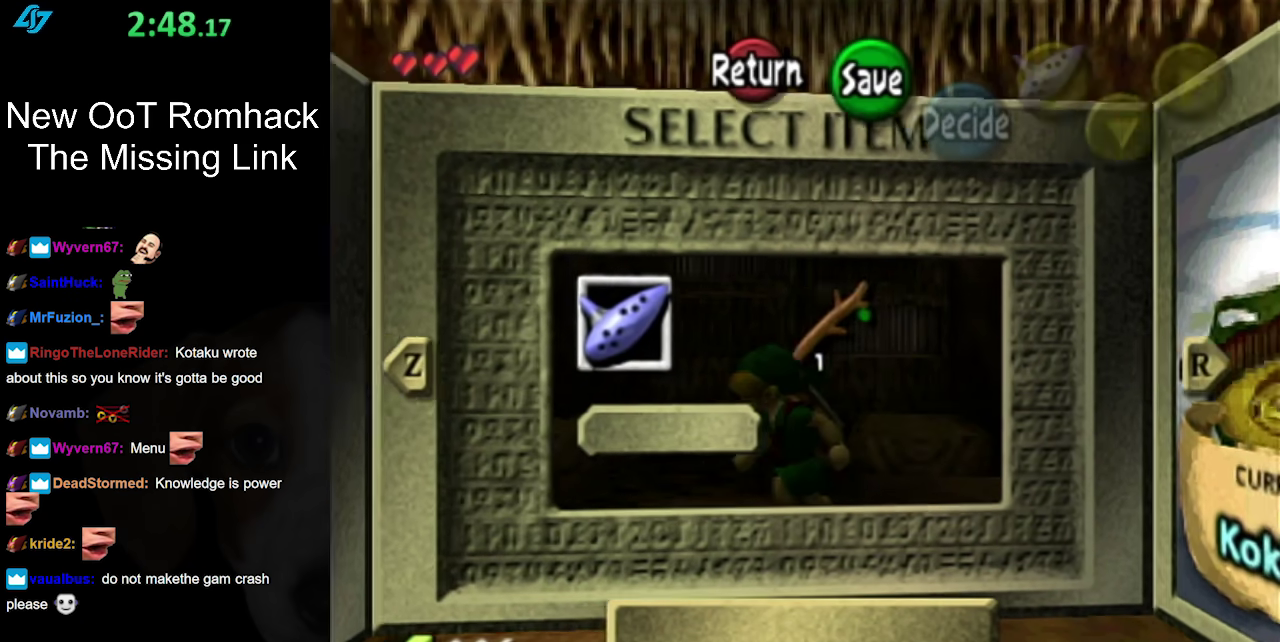
{"buttons": [], "left_stick": "center", "right_stick": "center", "events": [[33, "R1", "down"], [183, "R1", "up"]]}